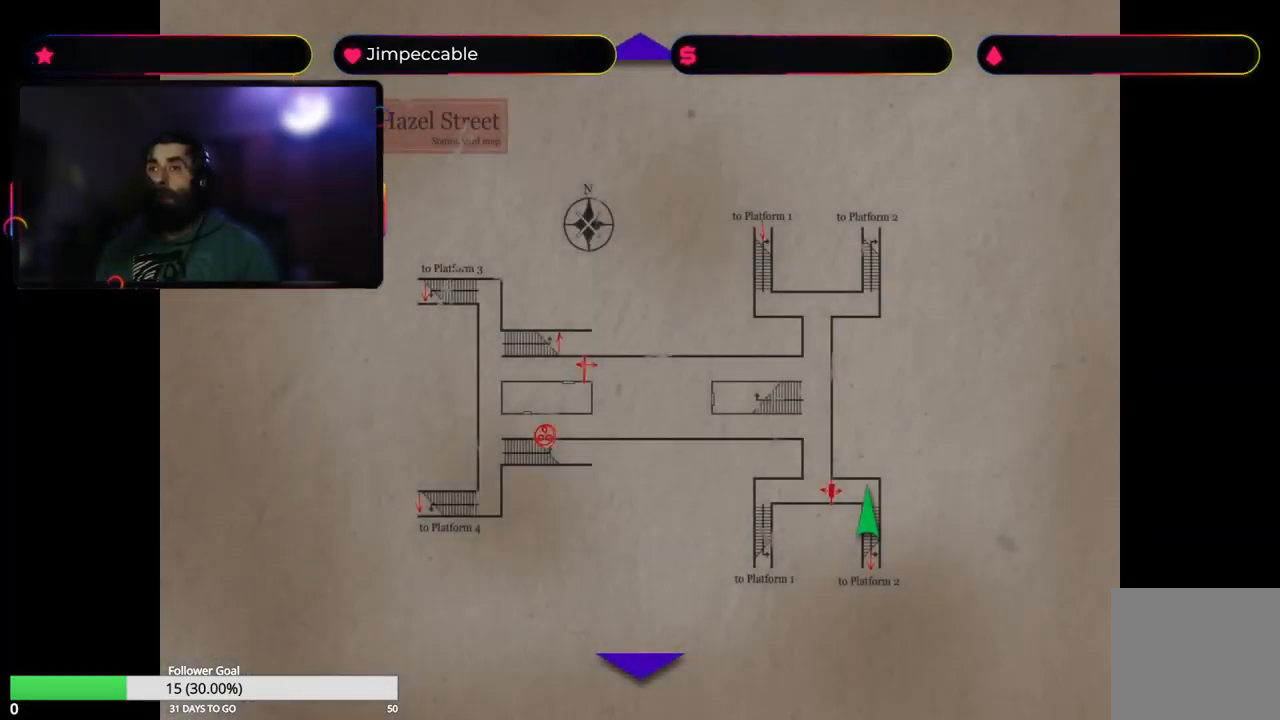
Gameplay with a controller (Xbox layout); each line is a JSON object with the inputs held at the frame after it. "events" lists button and stick changes between this image and that frame as [ms after this image, input, new state], when the widget could be followed in between.
{"buttons": [], "left_stick": "center", "right_stick": "center", "events": [[100, "Y", "down"], [367, "Y", "up"]]}
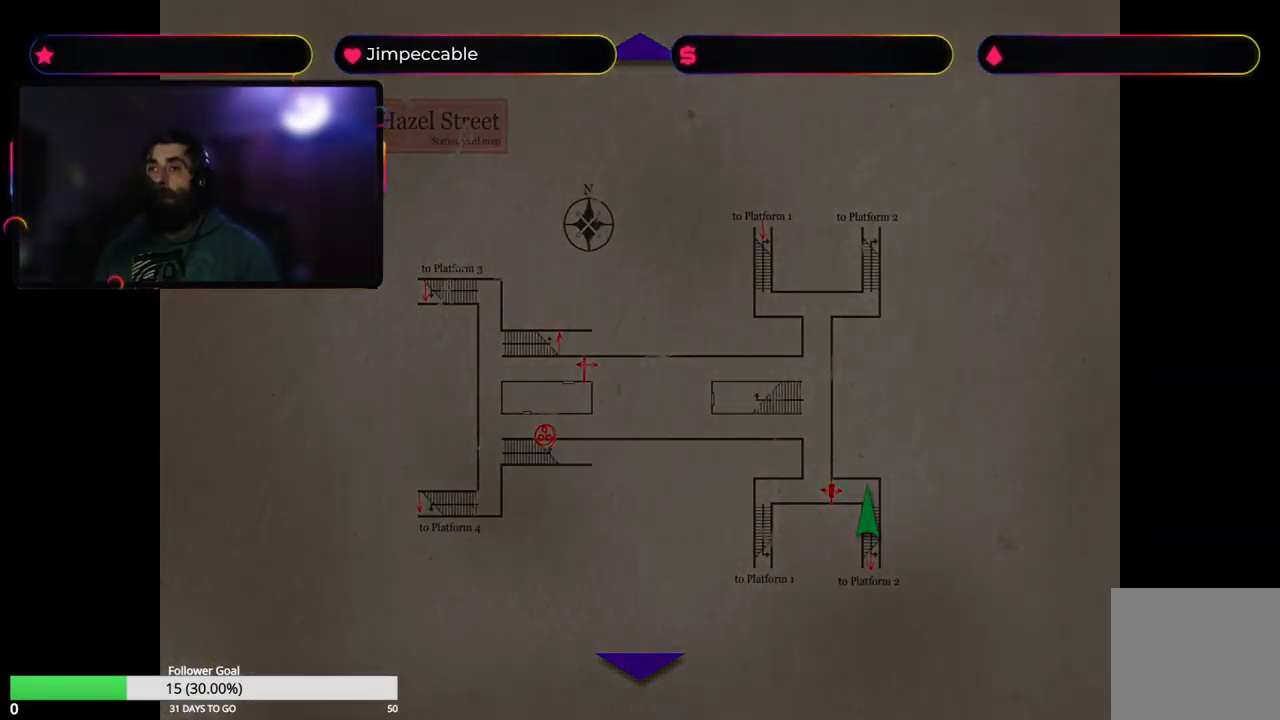
{"buttons": [], "left_stick": "center", "right_stick": "center", "events": []}
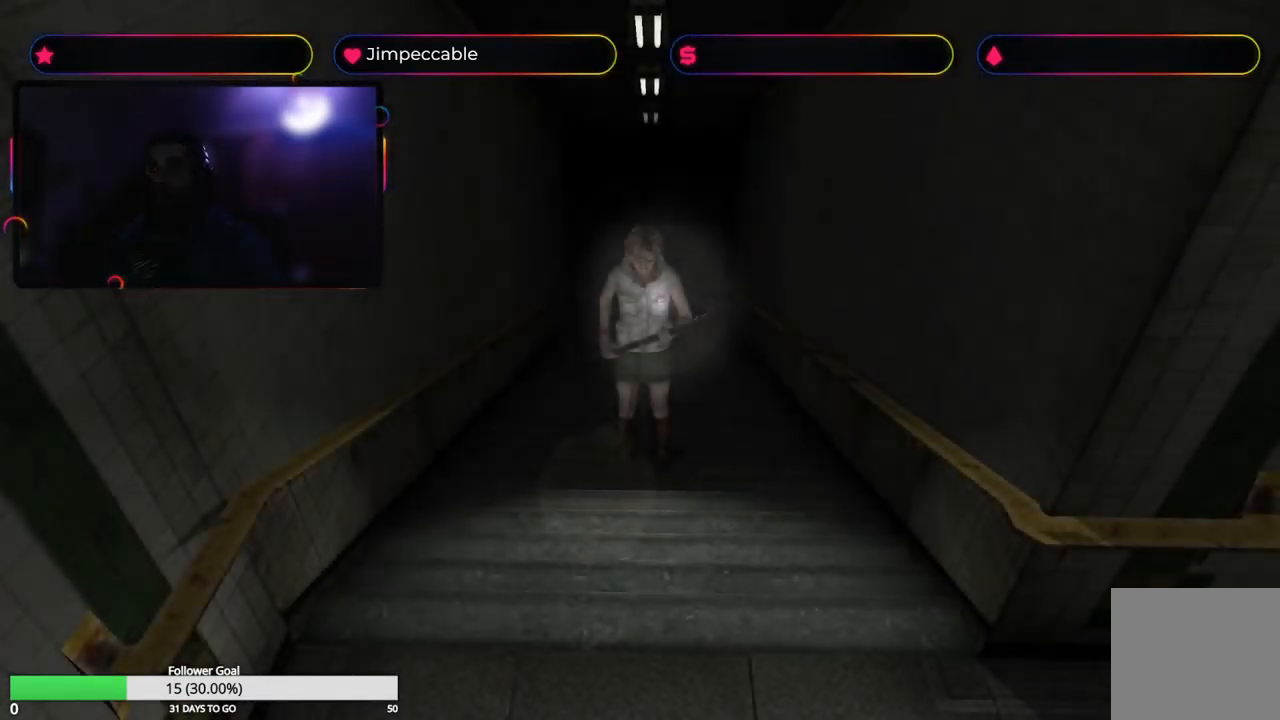
{"buttons": ["X"], "left_stick": "up", "right_stick": "center", "events": [[117, "X", "down"], [150, "left_stick", "up"]]}
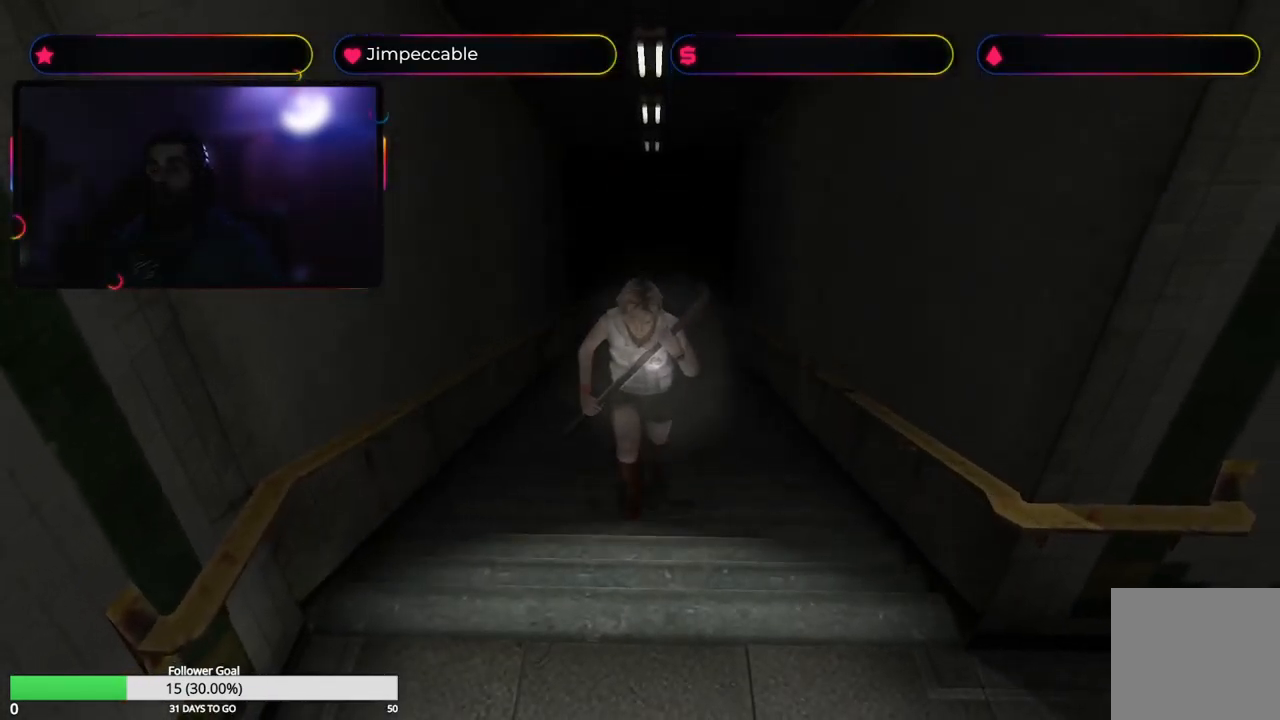
{"buttons": ["X"], "left_stick": "up", "right_stick": "center", "events": []}
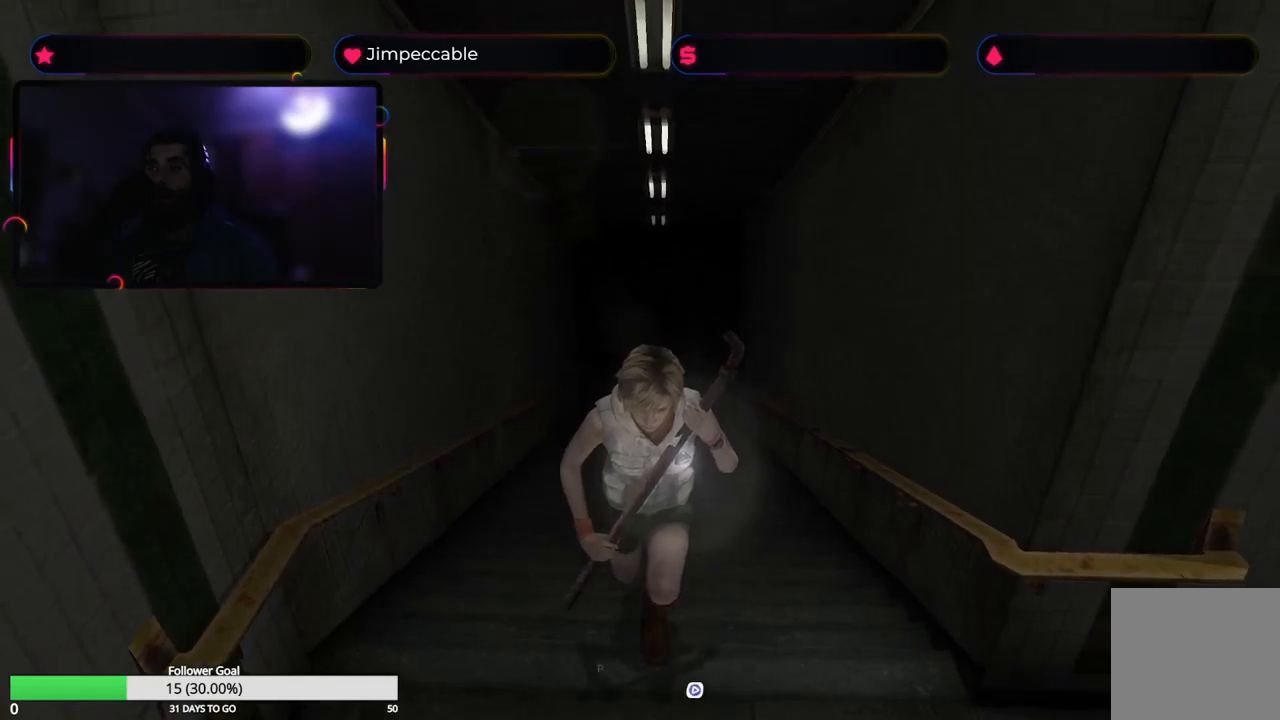
{"buttons": ["X"], "left_stick": "up-left", "right_stick": "center", "events": [[283, "left_stick", "up-left"]]}
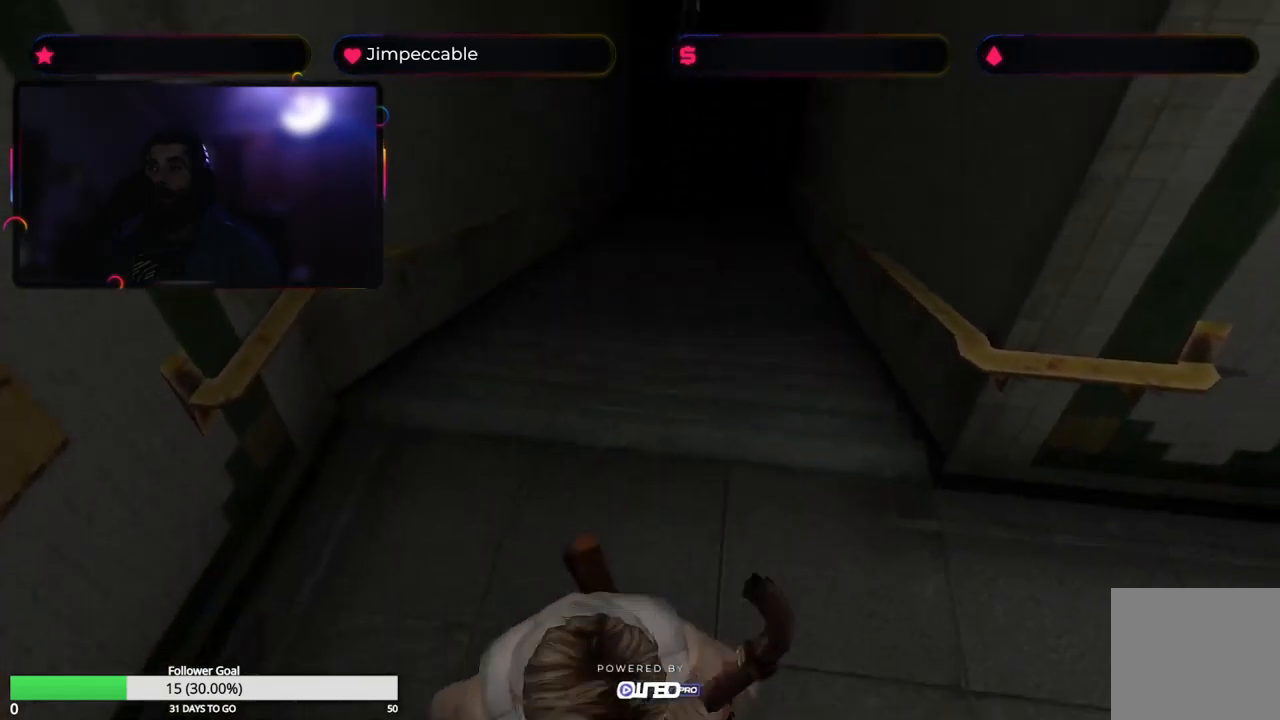
{"buttons": ["X"], "left_stick": "up-left", "right_stick": "center", "events": []}
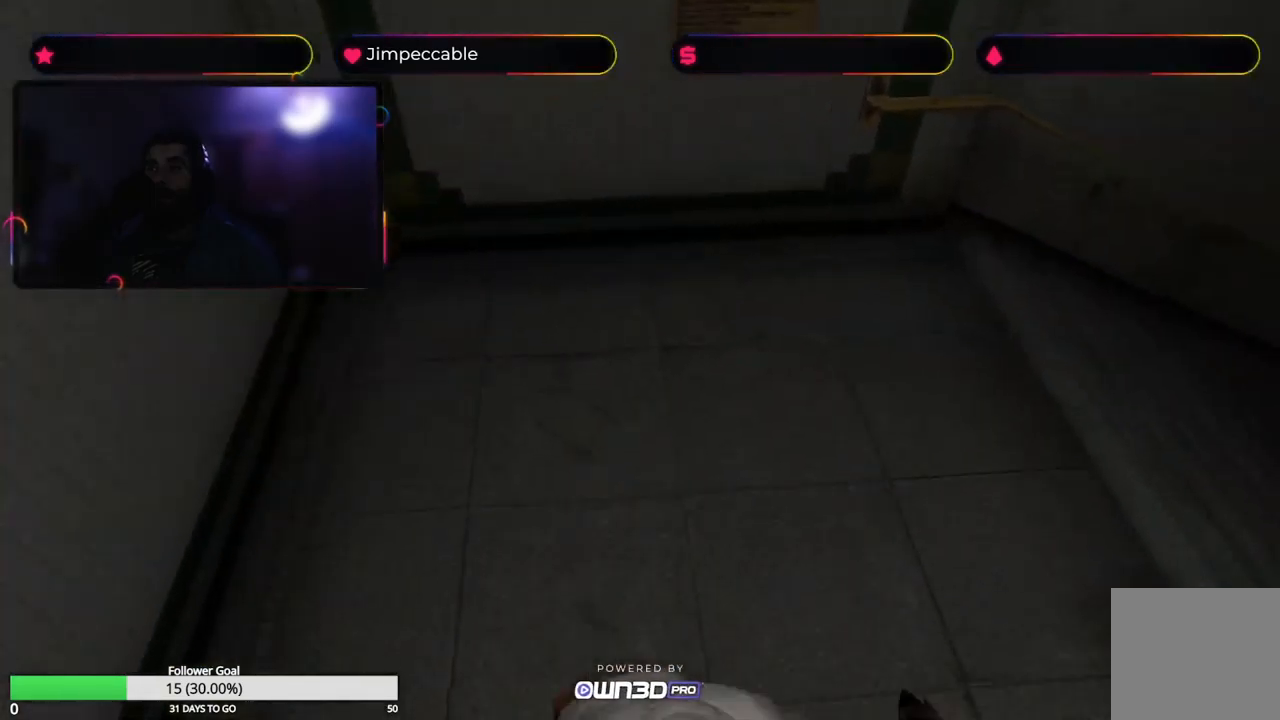
{"buttons": ["X", "L2"], "left_stick": "up", "right_stick": "center", "events": [[83, "left_stick", "up"], [200, "L2", "down"]]}
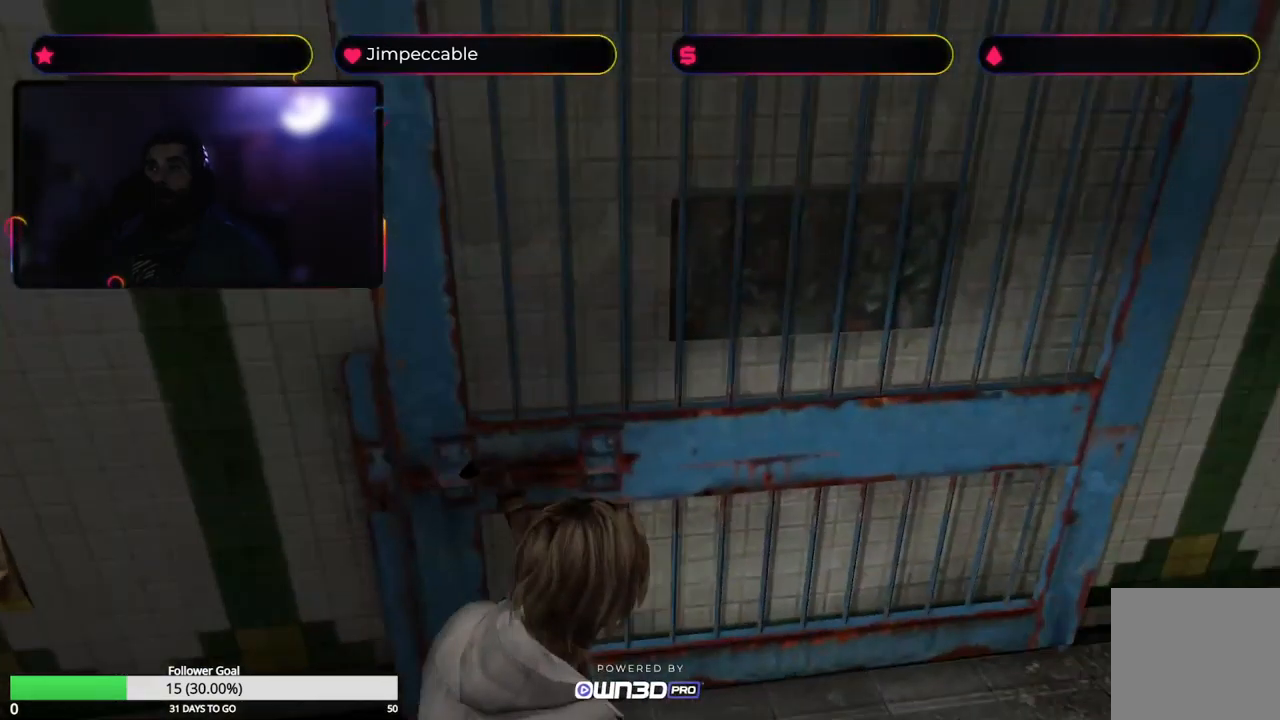
{"buttons": ["X", "L2"], "left_stick": "up", "right_stick": "center", "events": []}
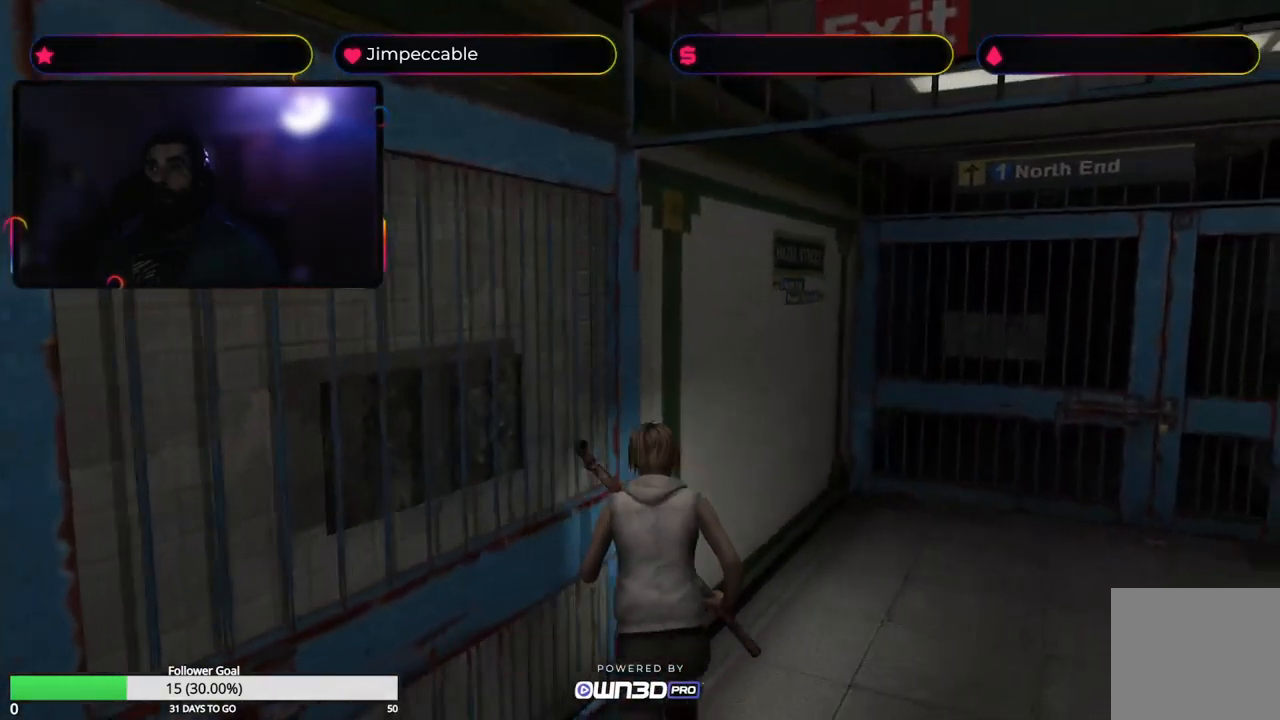
{"buttons": ["X", "L2"], "left_stick": "up-right", "right_stick": "center", "events": [[183, "left_stick", "up-right"]]}
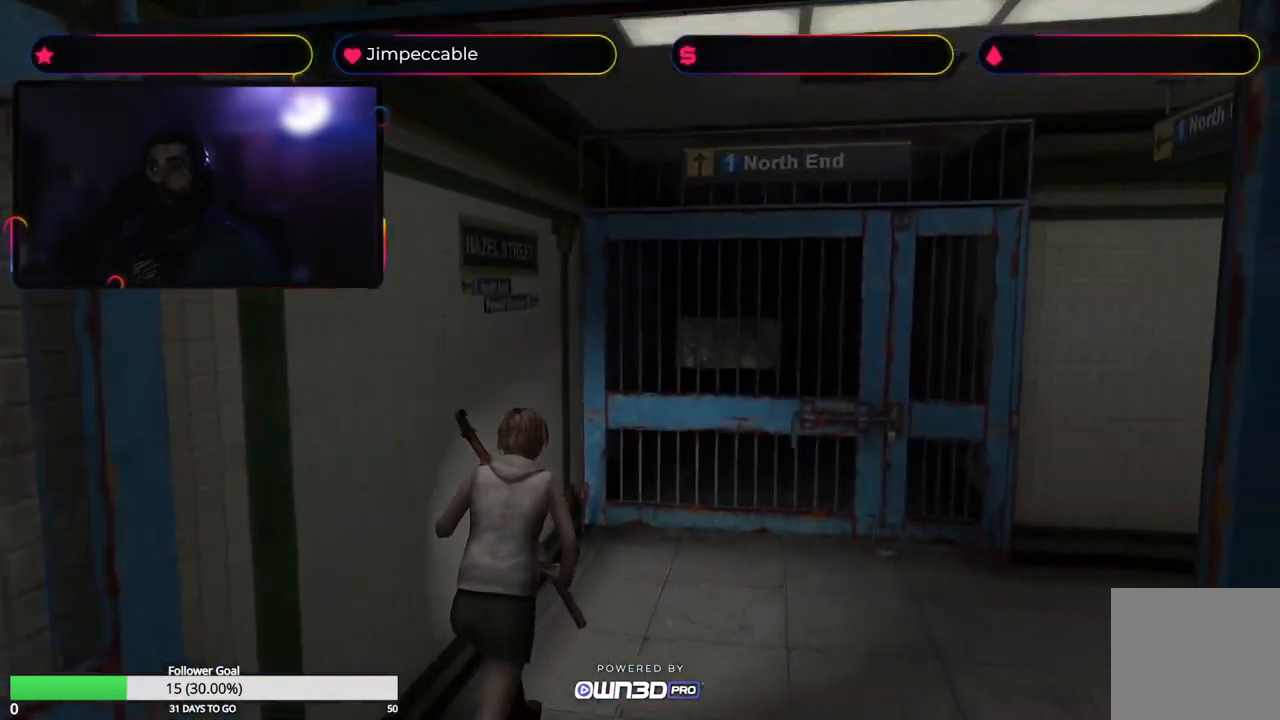
{"buttons": ["X"], "left_stick": "up-right", "right_stick": "center", "events": [[166, "L2", "up"]]}
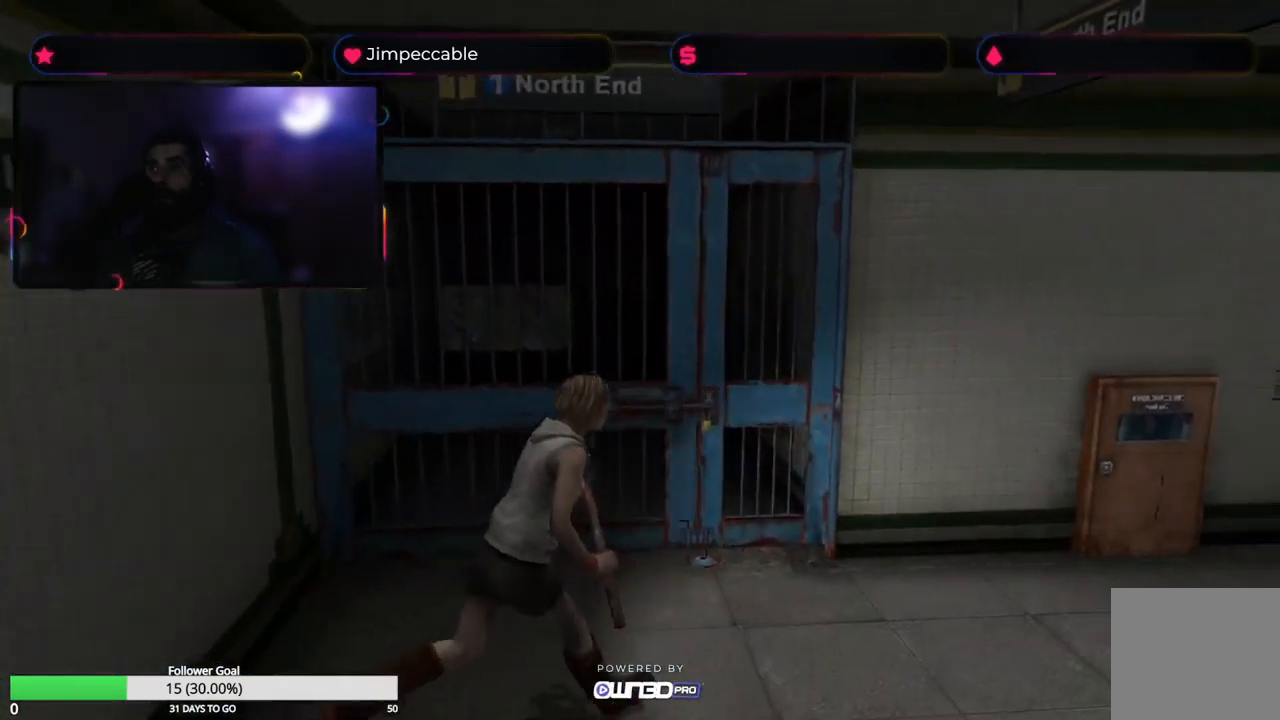
{"buttons": ["X", "L2"], "left_stick": "up", "right_stick": "center", "events": [[300, "L2", "down"], [483, "left_stick", "up"]]}
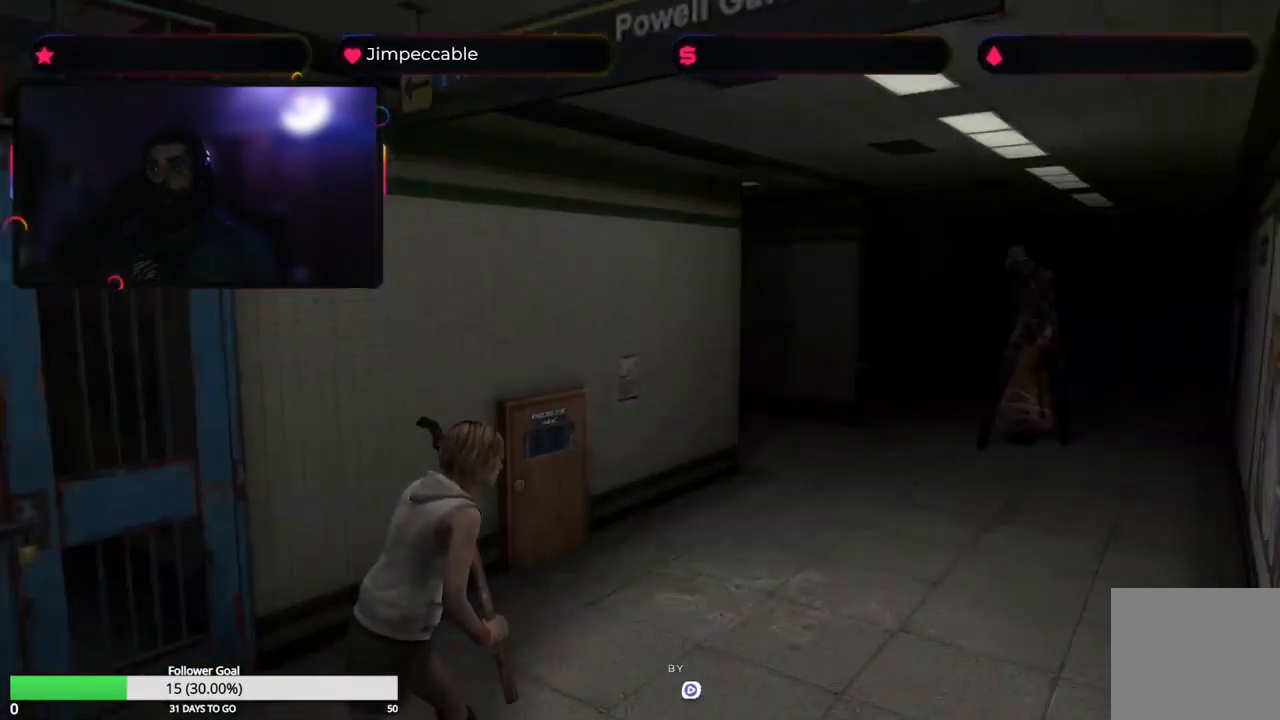
{"buttons": ["X", "L2"], "left_stick": "up", "right_stick": "center", "events": []}
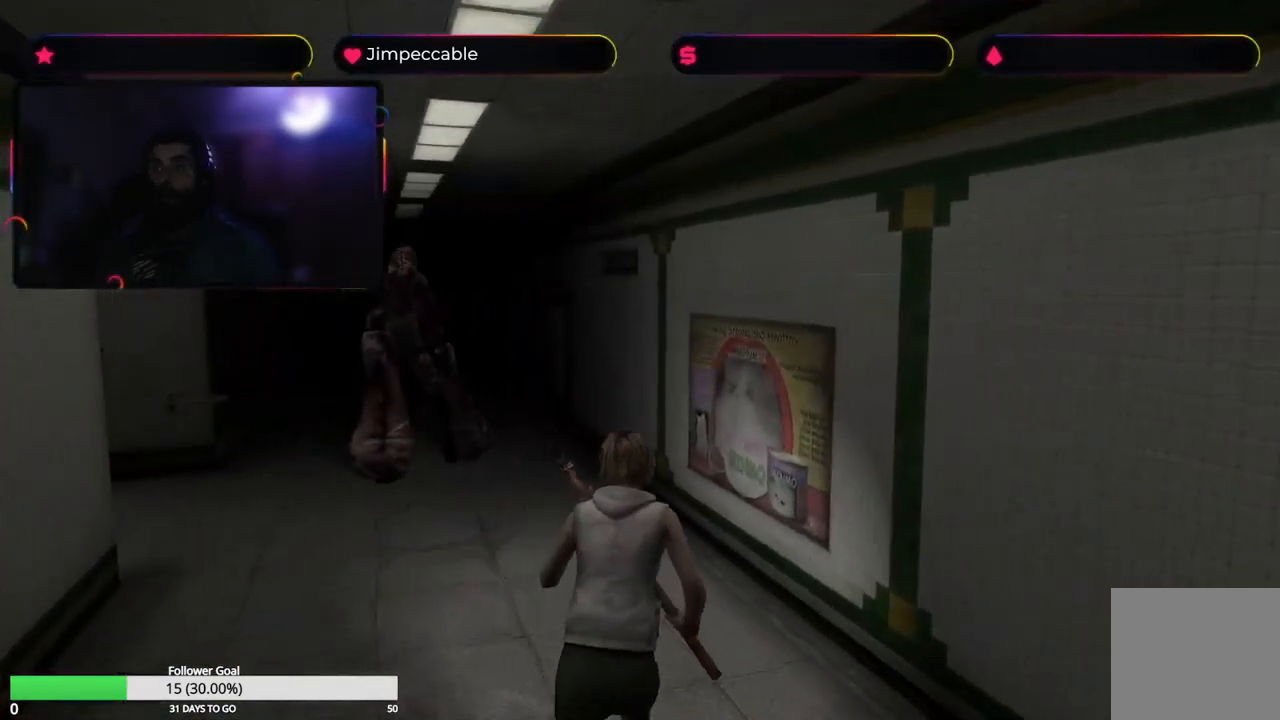
{"buttons": ["X"], "left_stick": "up-left", "right_stick": "center", "events": [[16, "X", "up"], [33, "L2", "up"], [66, "left_stick", "left"], [100, "X", "down"], [133, "left_stick", "up-left"]]}
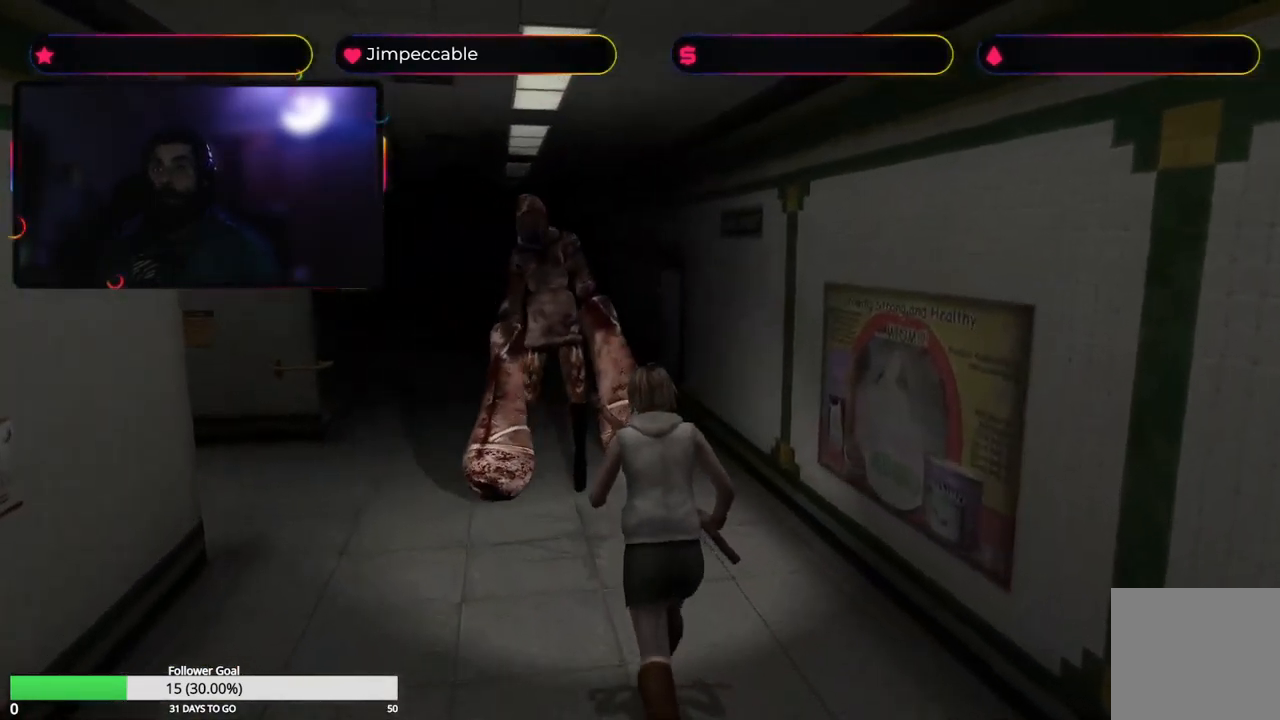
{"buttons": ["X"], "left_stick": "up-left", "right_stick": "center", "events": [[16, "left_stick", "up"], [200, "left_stick", "up-left"]]}
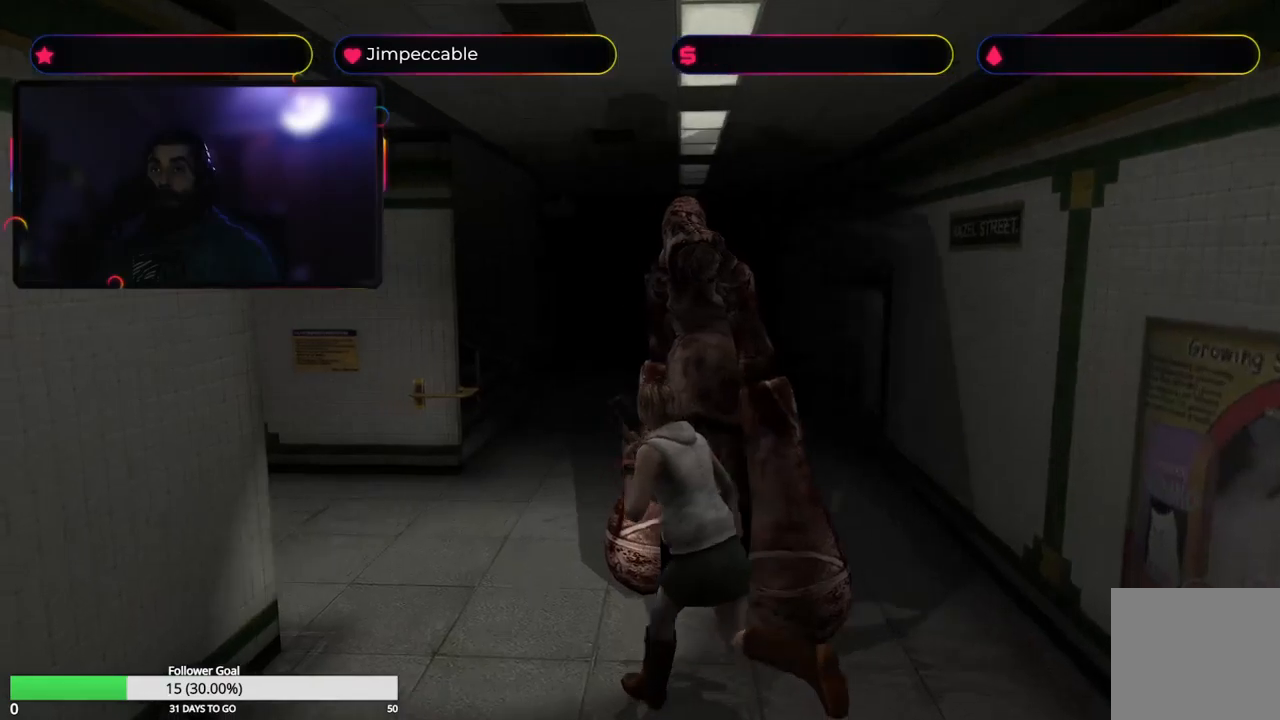
{"buttons": ["X"], "left_stick": "up", "right_stick": "center", "events": [[17, "left_stick", "up"]]}
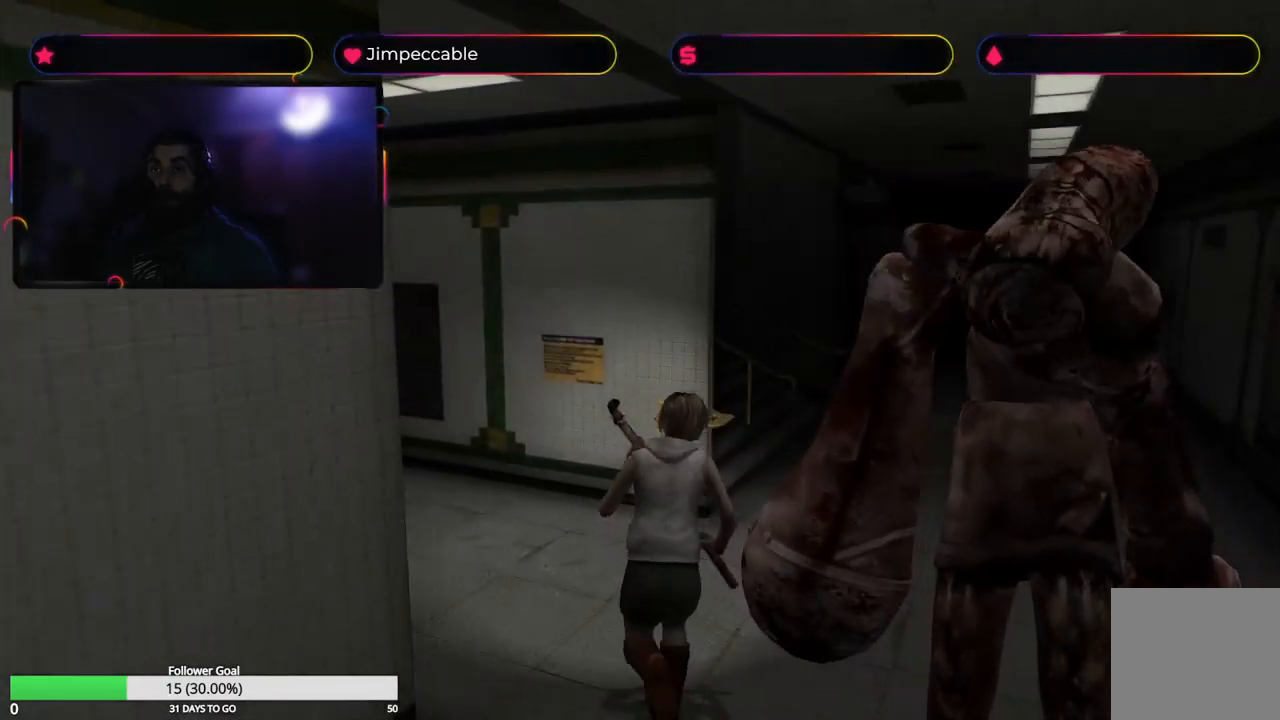
{"buttons": ["X"], "left_stick": "up-left", "right_stick": "center", "events": [[100, "left_stick", "up-left"]]}
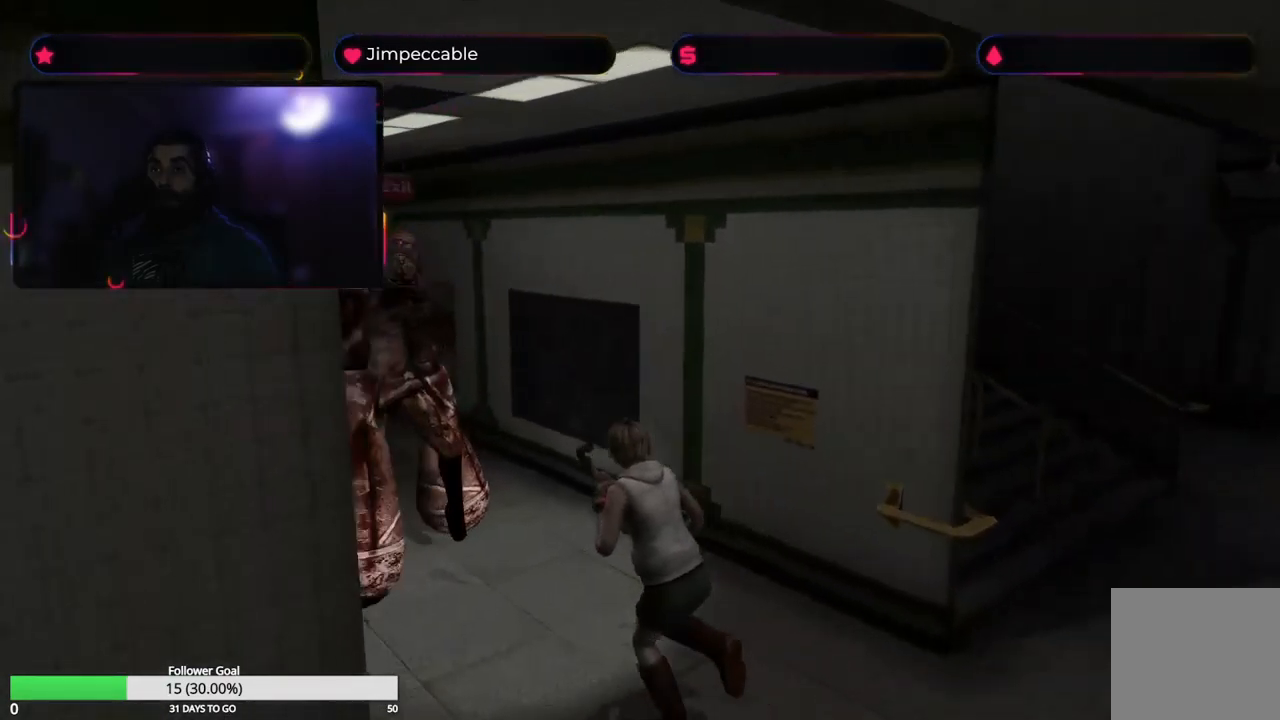
{"buttons": ["X"], "left_stick": "up-right", "right_stick": "center", "events": [[117, "left_stick", "up"], [217, "left_stick", "up-right"]]}
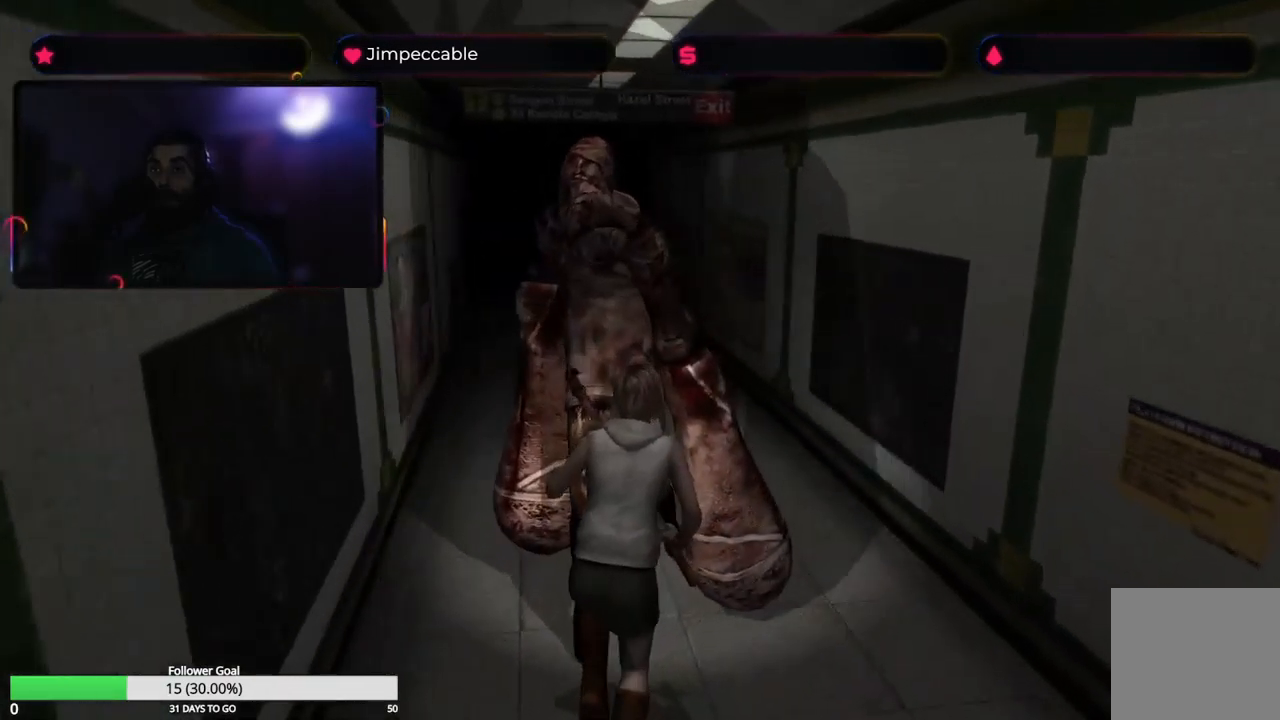
{"buttons": ["X"], "left_stick": "up", "right_stick": "center", "events": [[383, "left_stick", "up"]]}
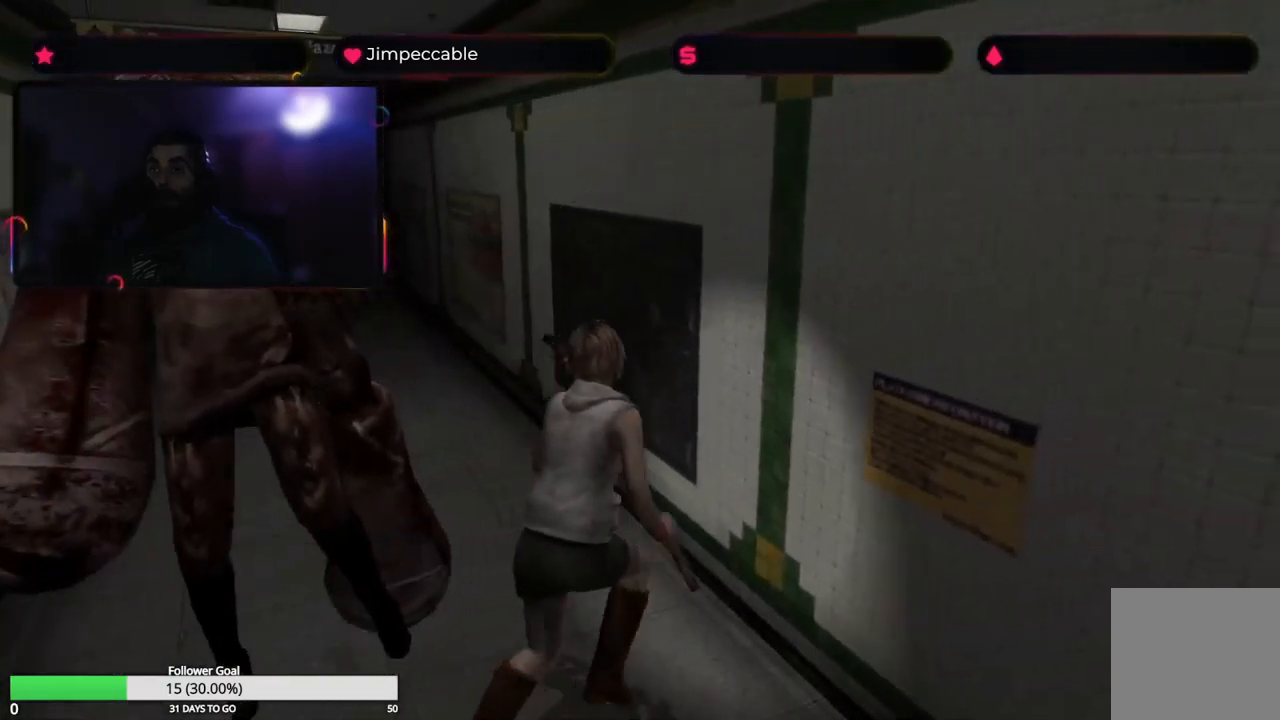
{"buttons": ["X"], "left_stick": "up-left", "right_stick": "center", "events": [[33, "left_stick", "up-left"]]}
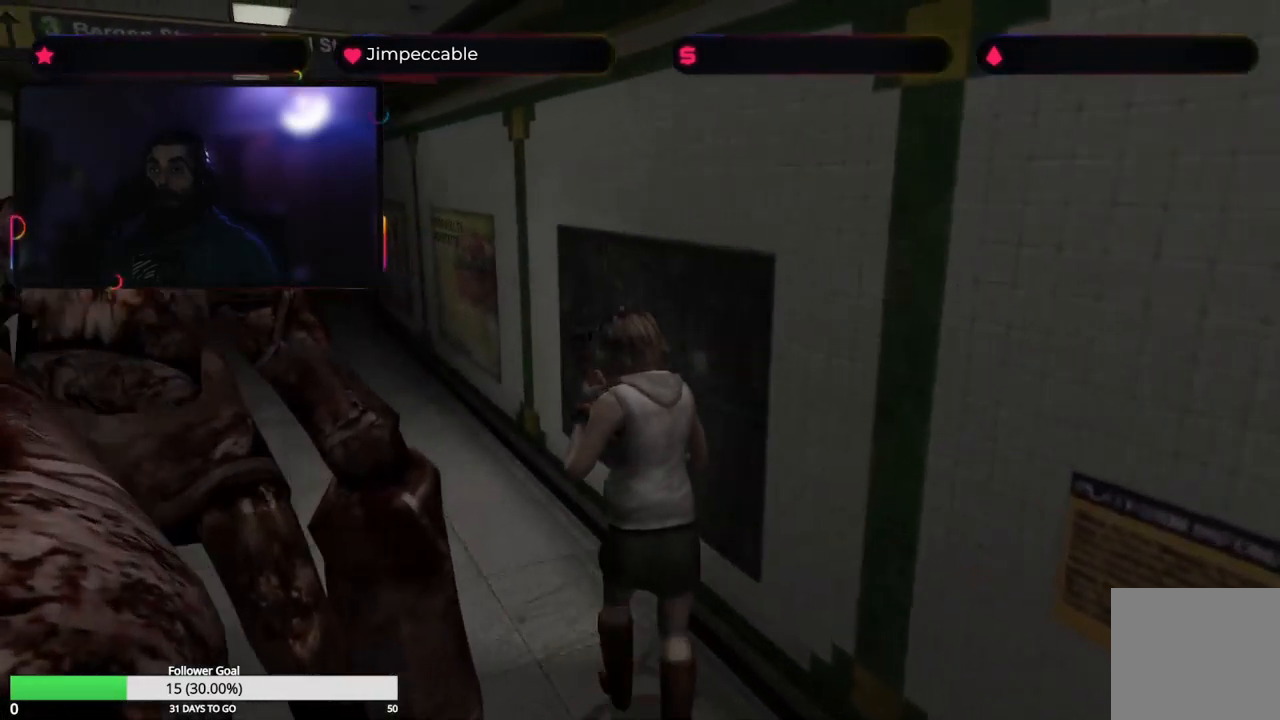
{"buttons": [], "left_stick": "up", "right_stick": "center", "events": [[67, "left_stick", "up"], [400, "X", "up"]]}
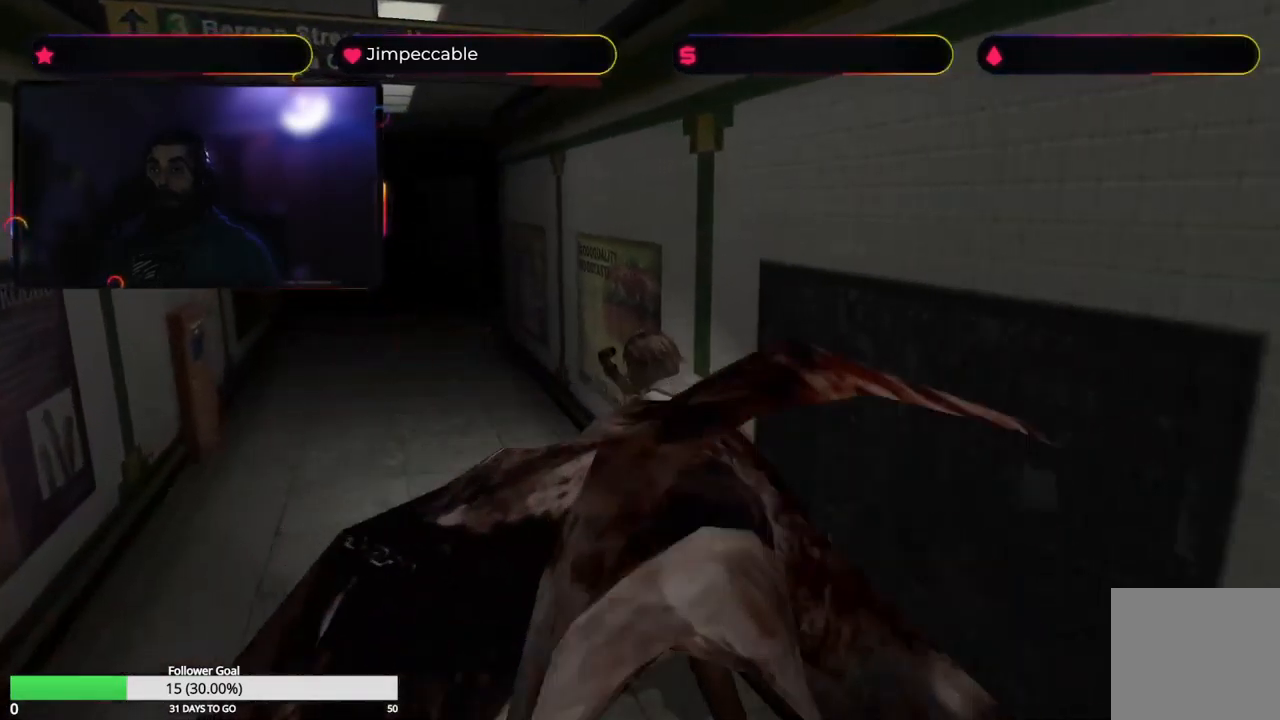
{"buttons": [], "left_stick": "center", "right_stick": "center", "events": [[33, "Y", "down"], [67, "left_stick", "center"], [200, "Y", "up"]]}
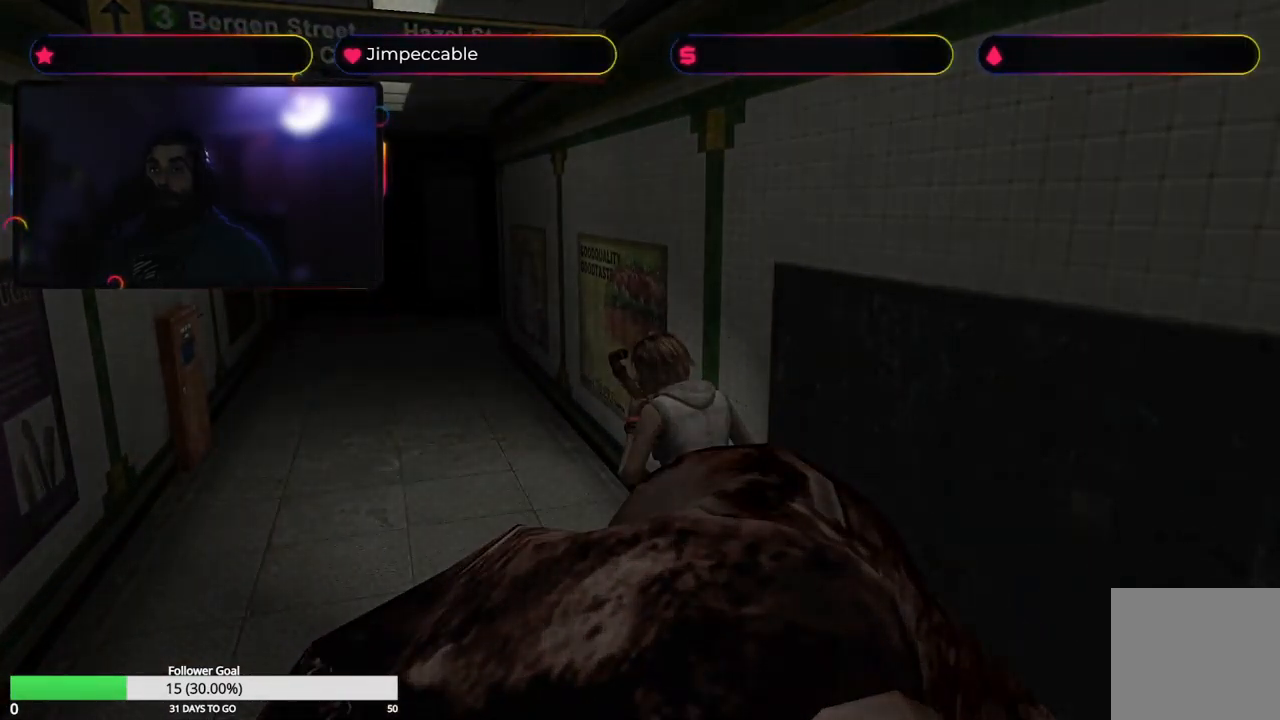
{"buttons": [], "left_stick": "center", "right_stick": "center", "events": []}
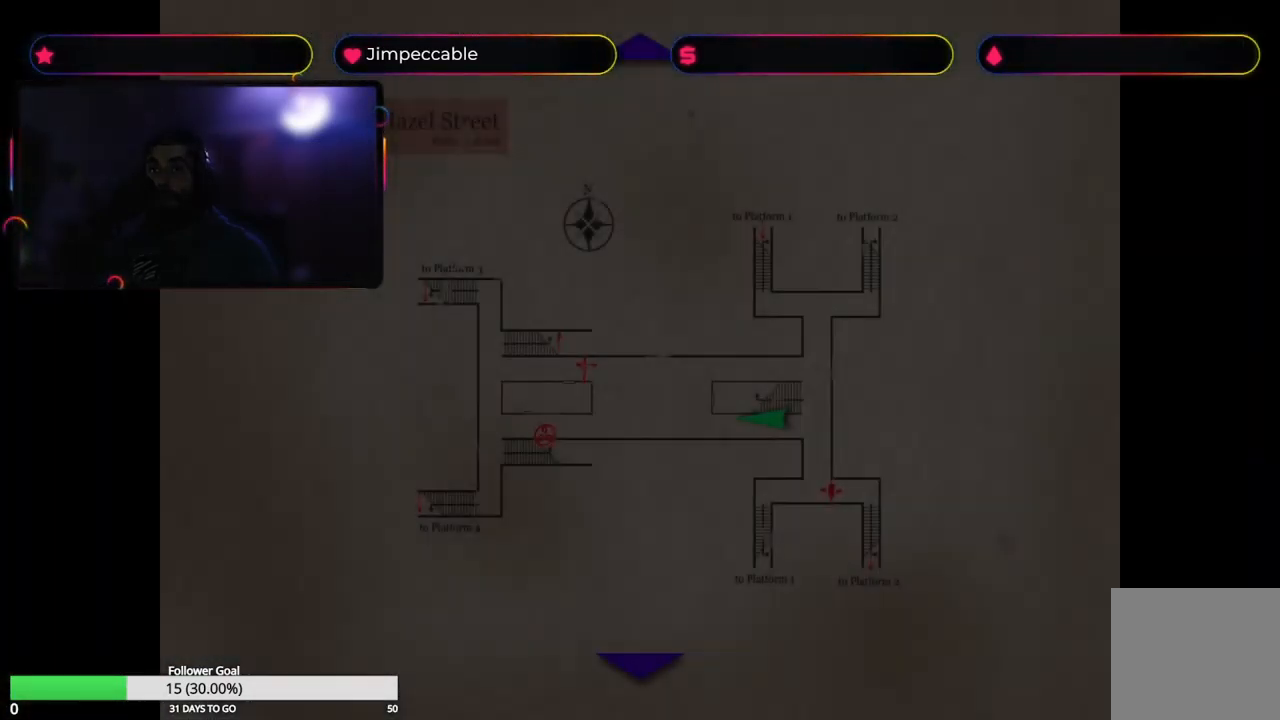
{"buttons": [], "left_stick": "center", "right_stick": "center", "events": []}
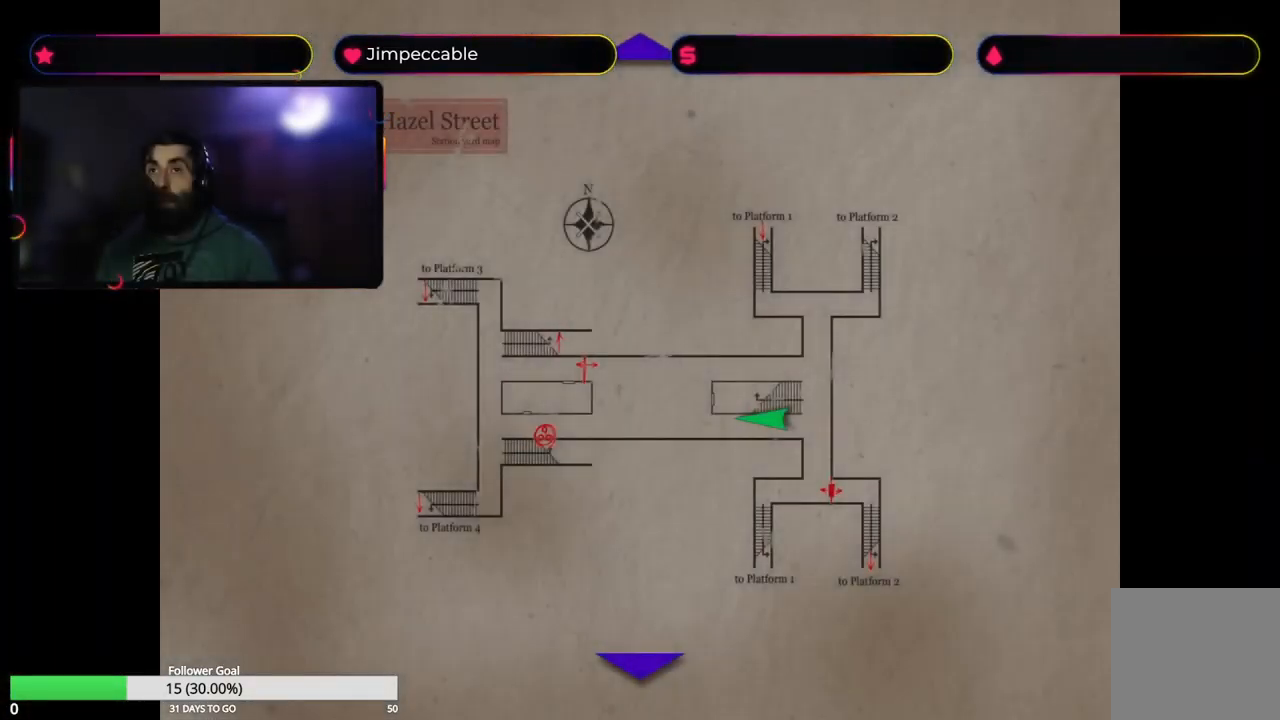
{"buttons": [], "left_stick": "center", "right_stick": "center", "events": []}
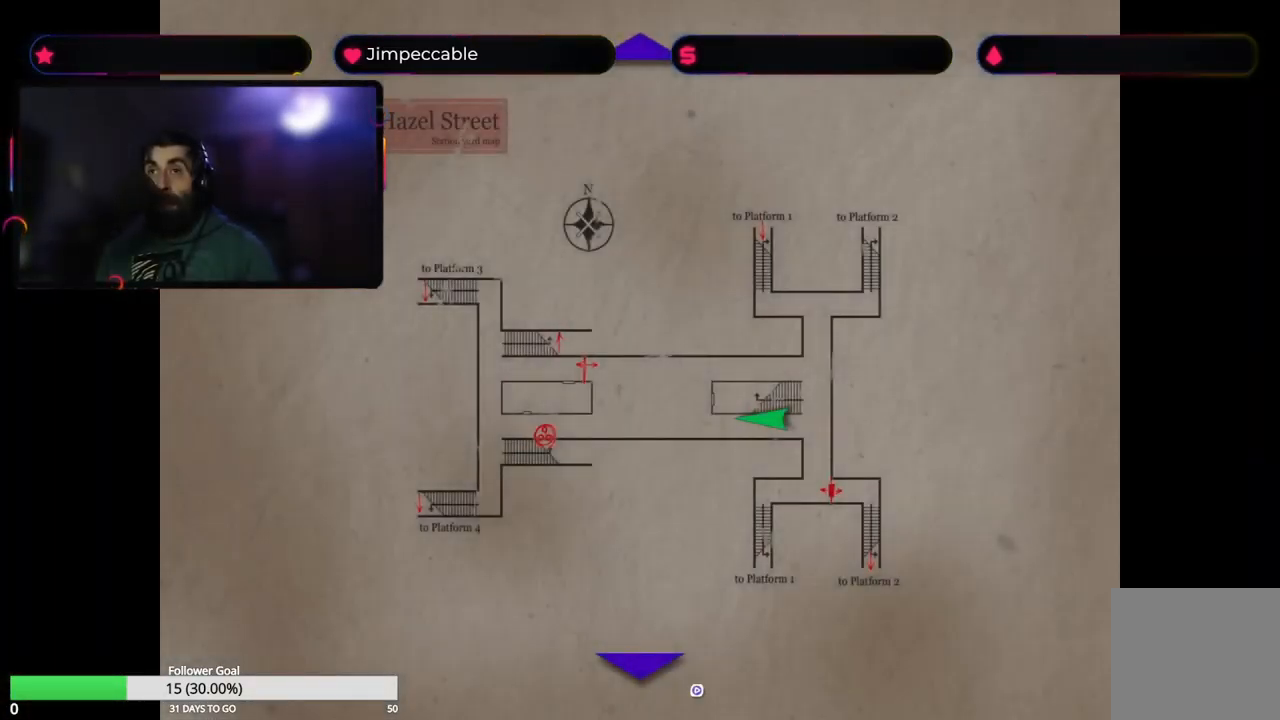
{"buttons": [], "left_stick": "center", "right_stick": "center", "events": []}
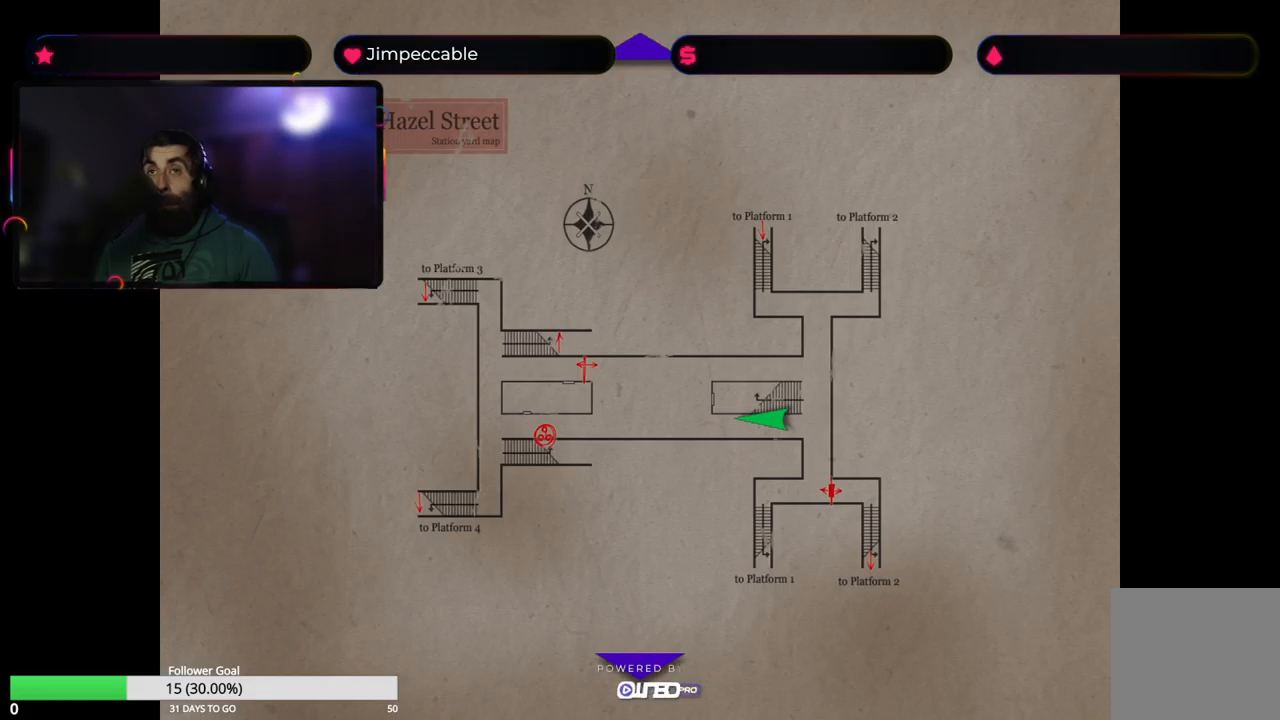
{"buttons": [], "left_stick": "center", "right_stick": "center", "events": []}
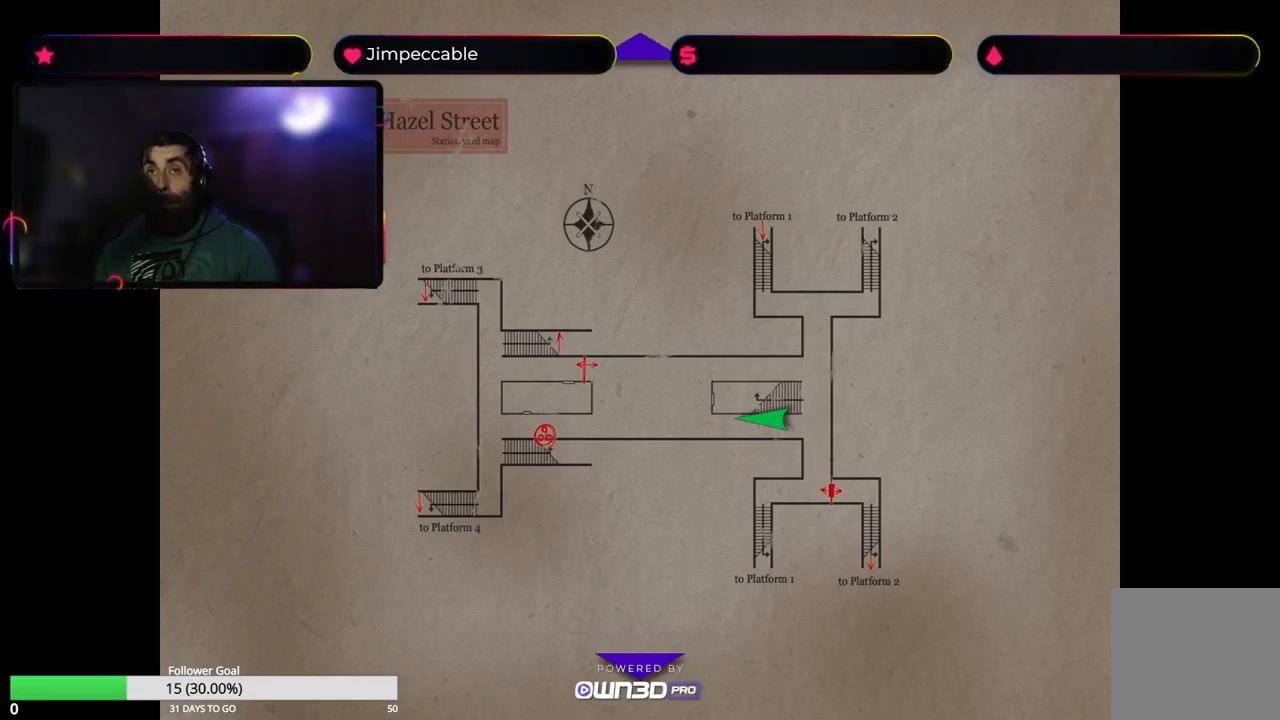
{"buttons": [], "left_stick": "center", "right_stick": "center", "events": []}